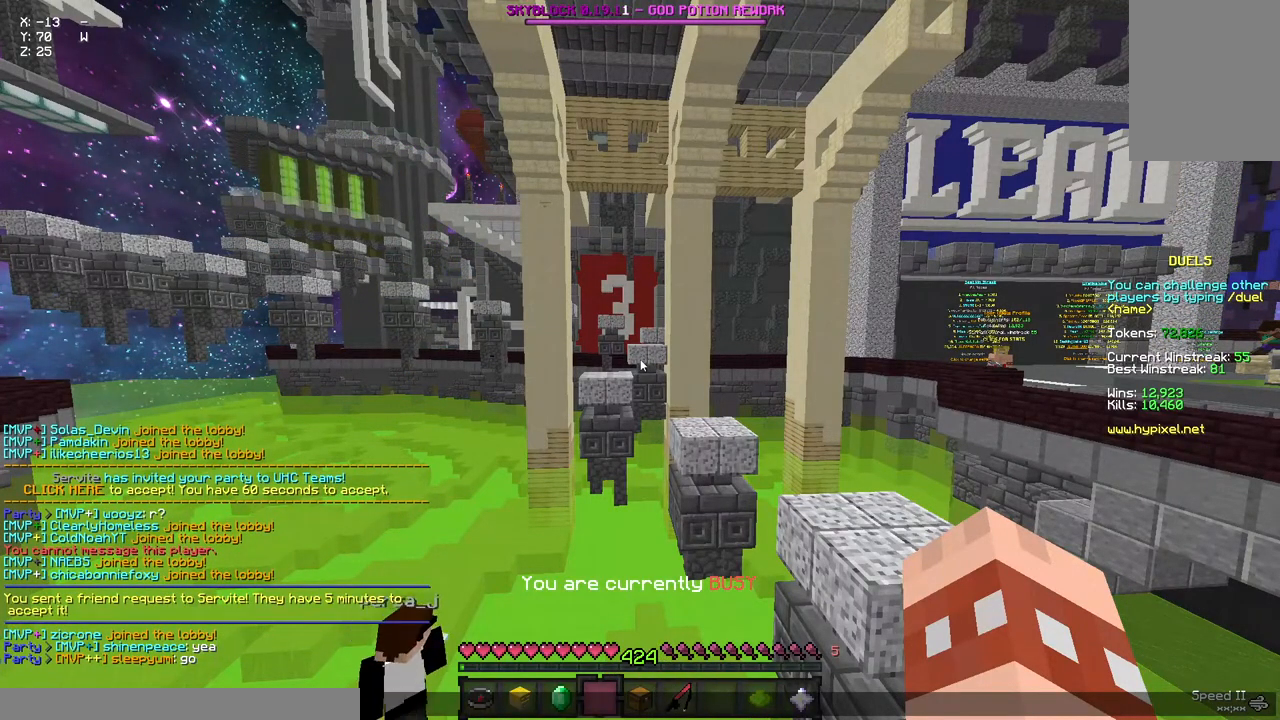
Gameplay with keyboard and mouse; each line is a JSON object with the keys and mouse buttons held at the frame after it. "events" lists presses ("down") and releases ("up") of "a", "d", "s", "space", "w", "mouse_left" and "mouse_right" between this image and that frame as [ms after this image, input, new state], when the widget could be followed in between. "mouse_left", "mouse_right" = the "left", "right" buttons of the "mouse" list. No other keys are recorded. Fast repeated clicks can show as one long hold. Mouse movement is not recorded.
{"keys": ["w"], "mouse": [], "events": [[367, "w", "down"]]}
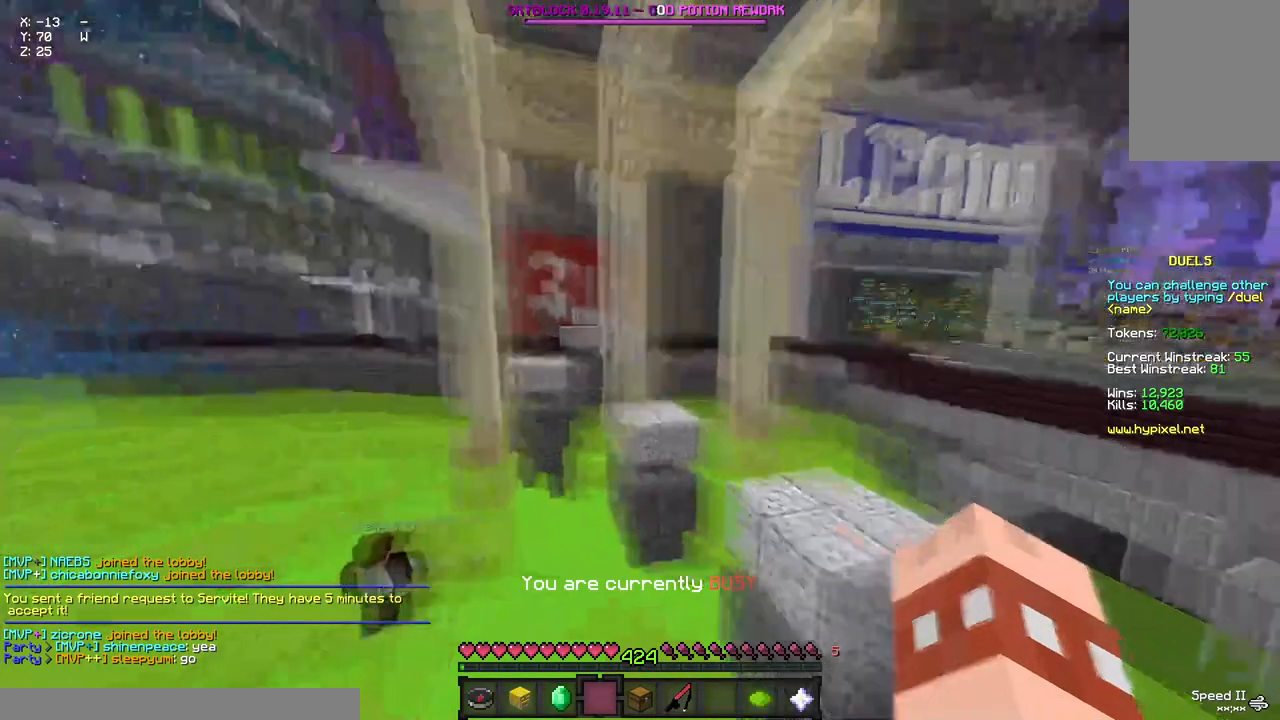
{"keys": ["a", "d", "w"], "mouse": [], "events": [[33, "space", "down"], [250, "d", "down"], [300, "d", "up"], [300, "space", "up"], [467, "a", "down"], [467, "d", "down"]]}
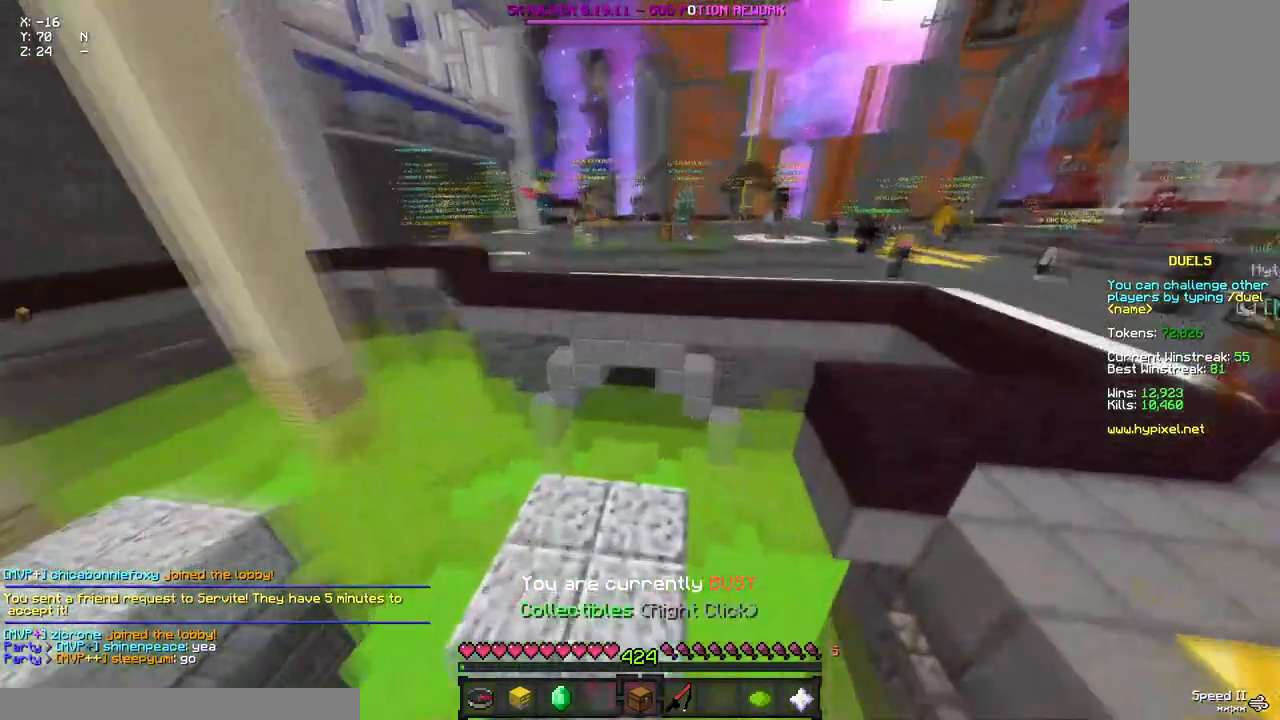
{"keys": ["a", "d", "w"], "mouse": [], "events": []}
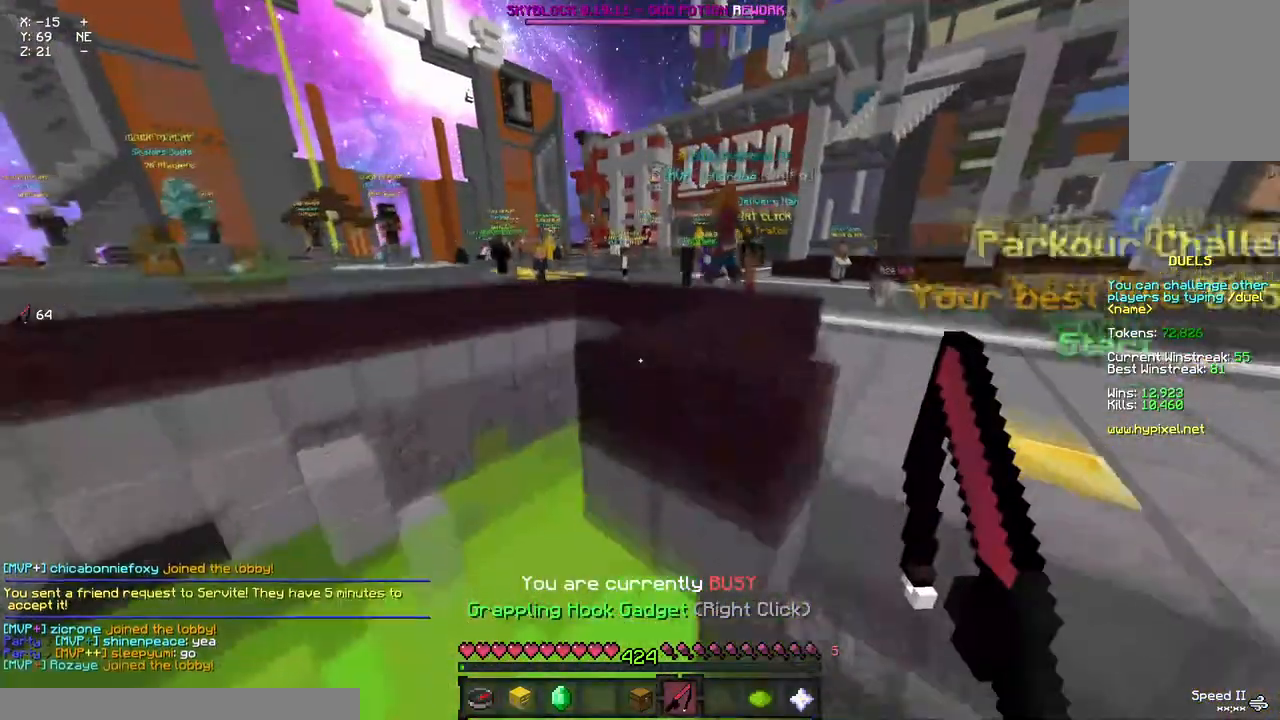
{"keys": ["space", "w"], "mouse": [], "events": [[17, "space", "down"], [217, "a", "up"], [217, "space", "up"], [283, "d", "up"], [500, "space", "down"]]}
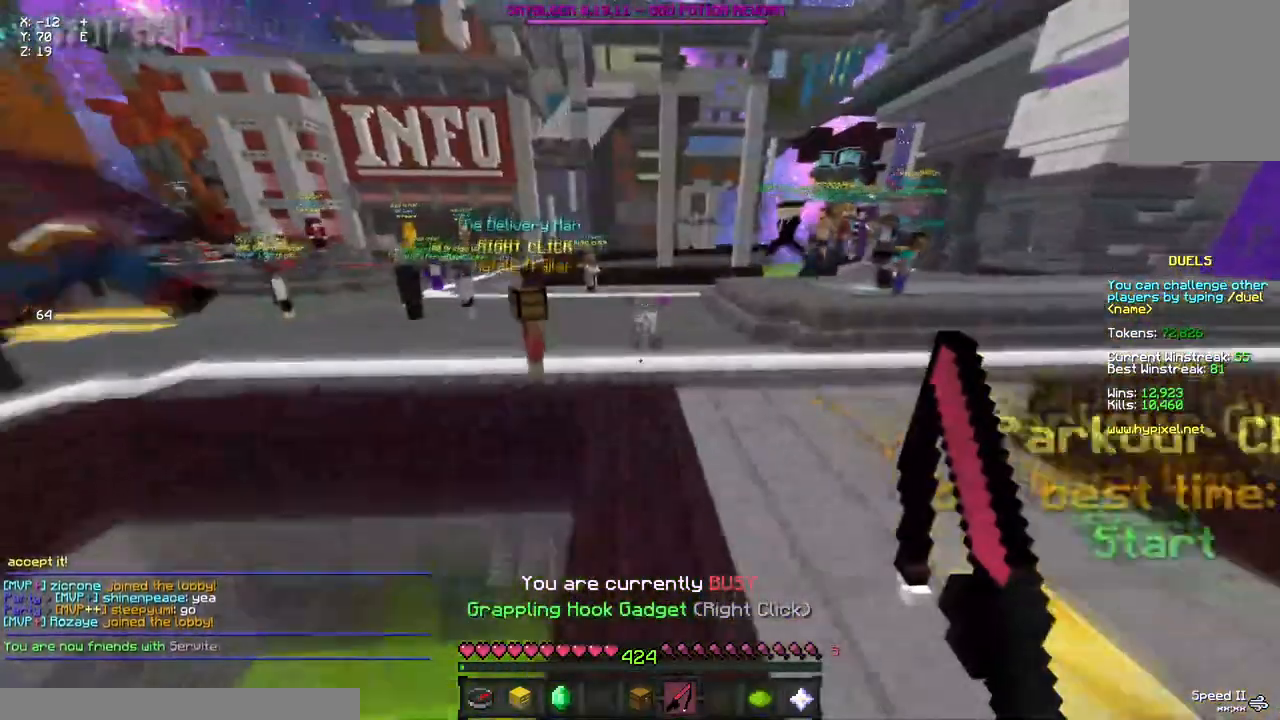
{"keys": ["space", "w"], "mouse": [], "events": []}
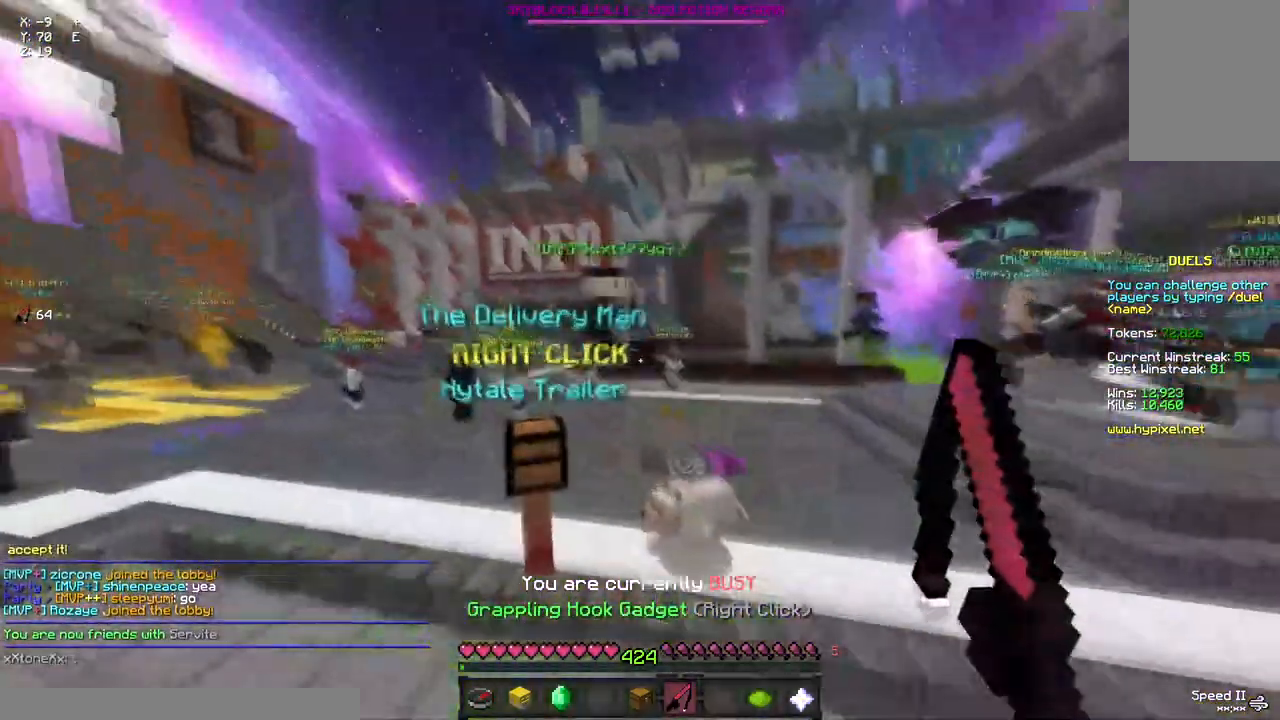
{"keys": [], "mouse": [], "events": [[183, "w", "up"], [233, "space", "up"]]}
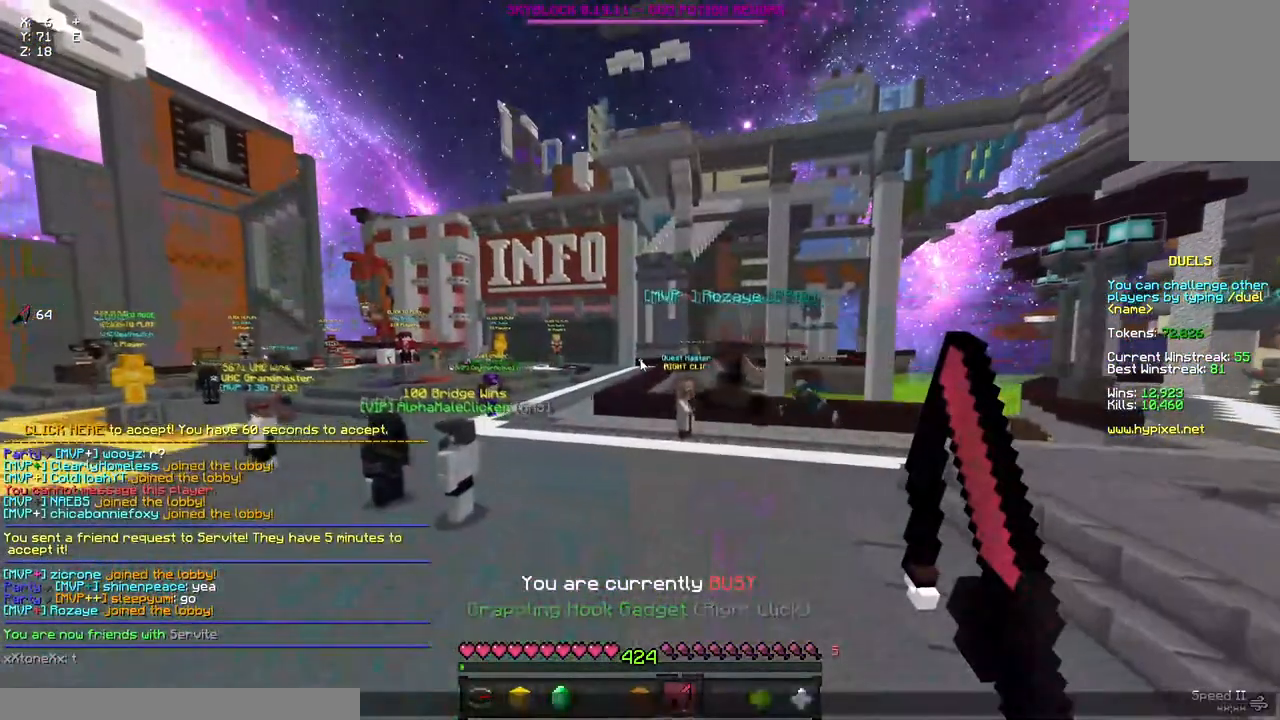
{"keys": [], "mouse": [], "events": []}
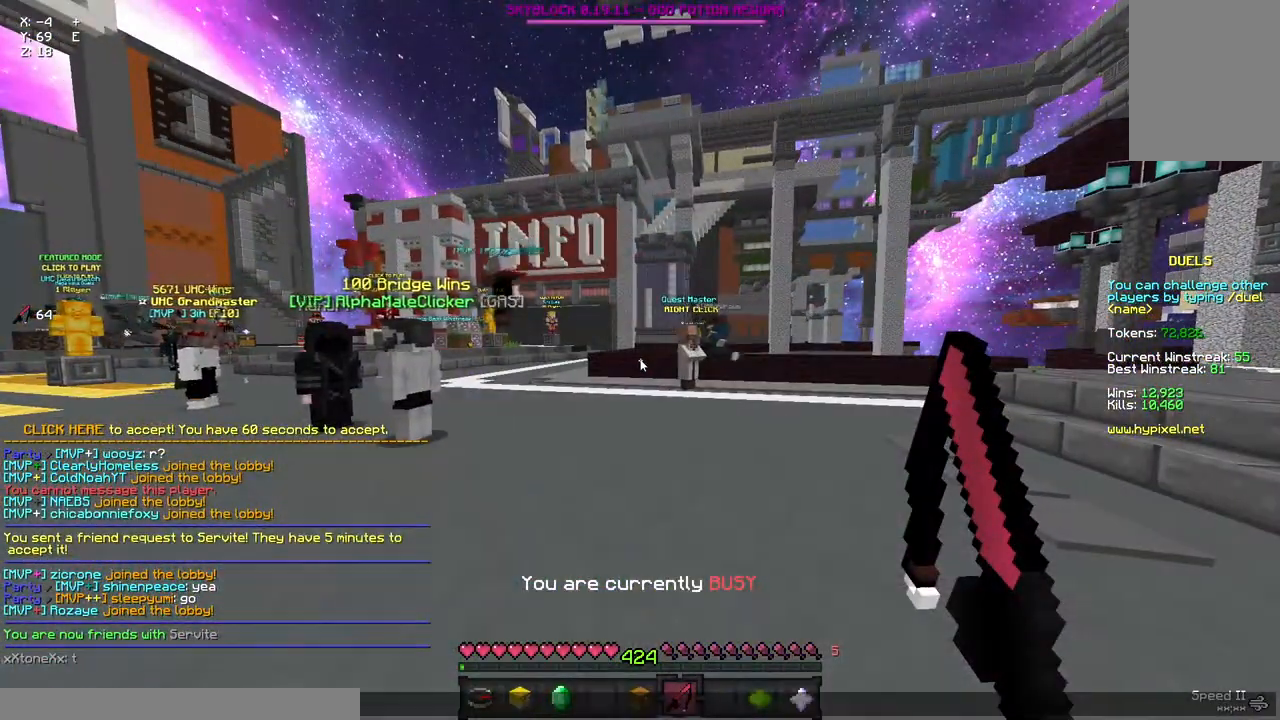
{"keys": [], "mouse": [], "events": []}
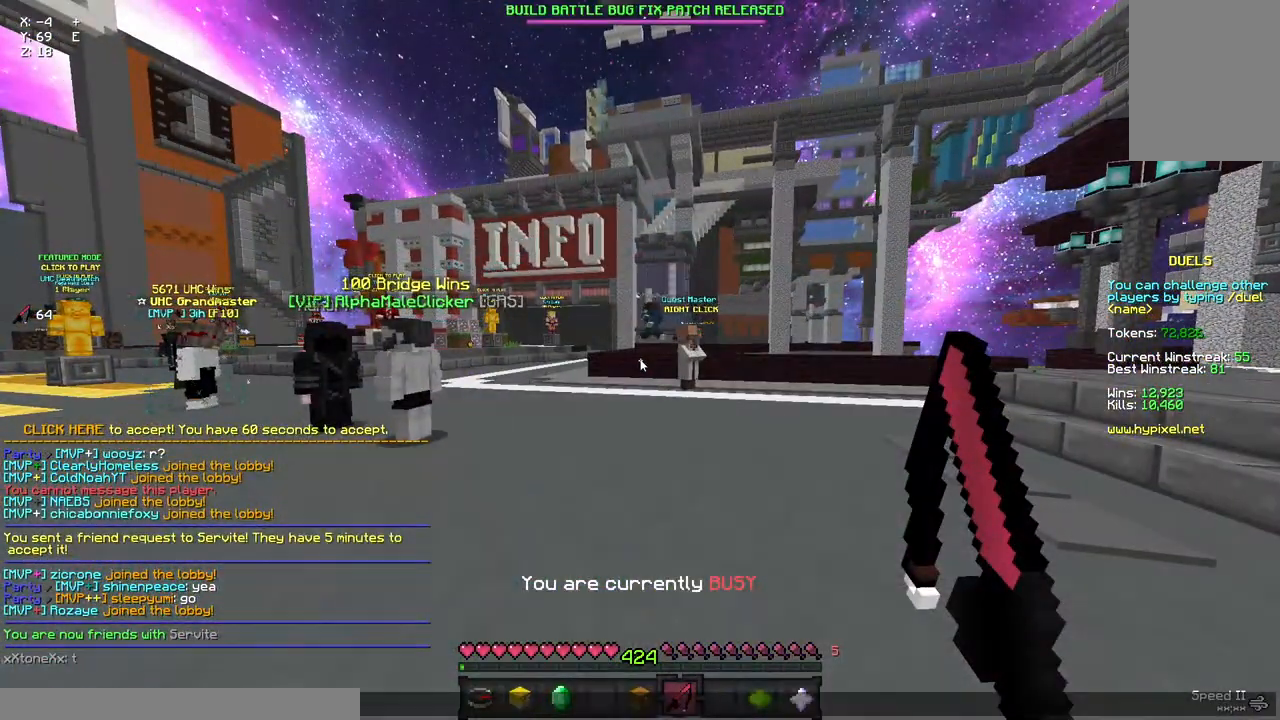
{"keys": [], "mouse": [], "events": []}
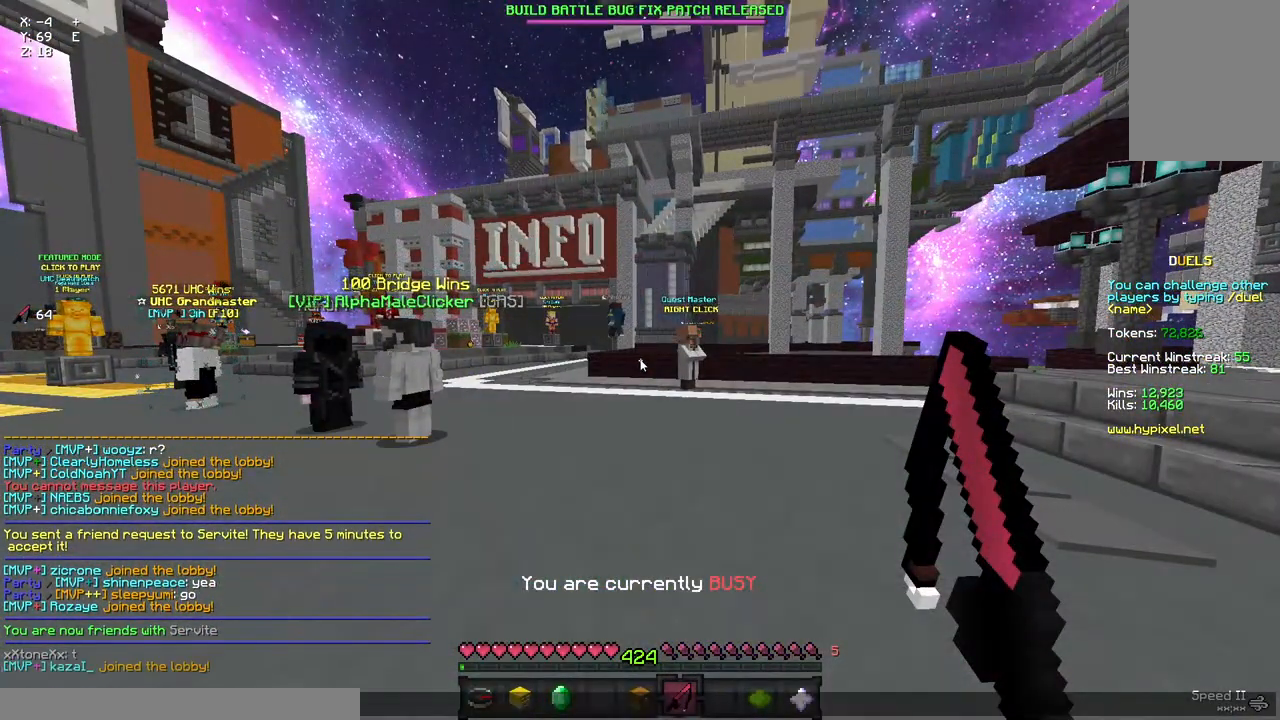
{"keys": [], "mouse": [], "events": []}
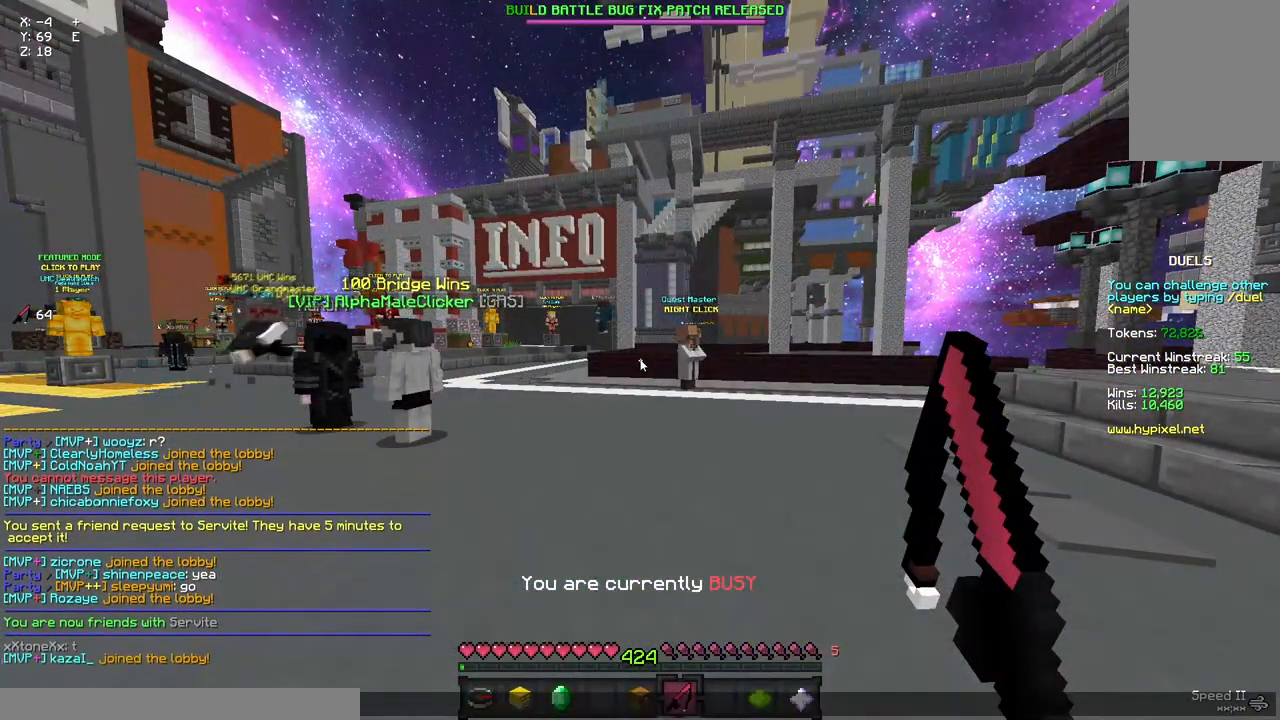
{"keys": [], "mouse": [], "events": []}
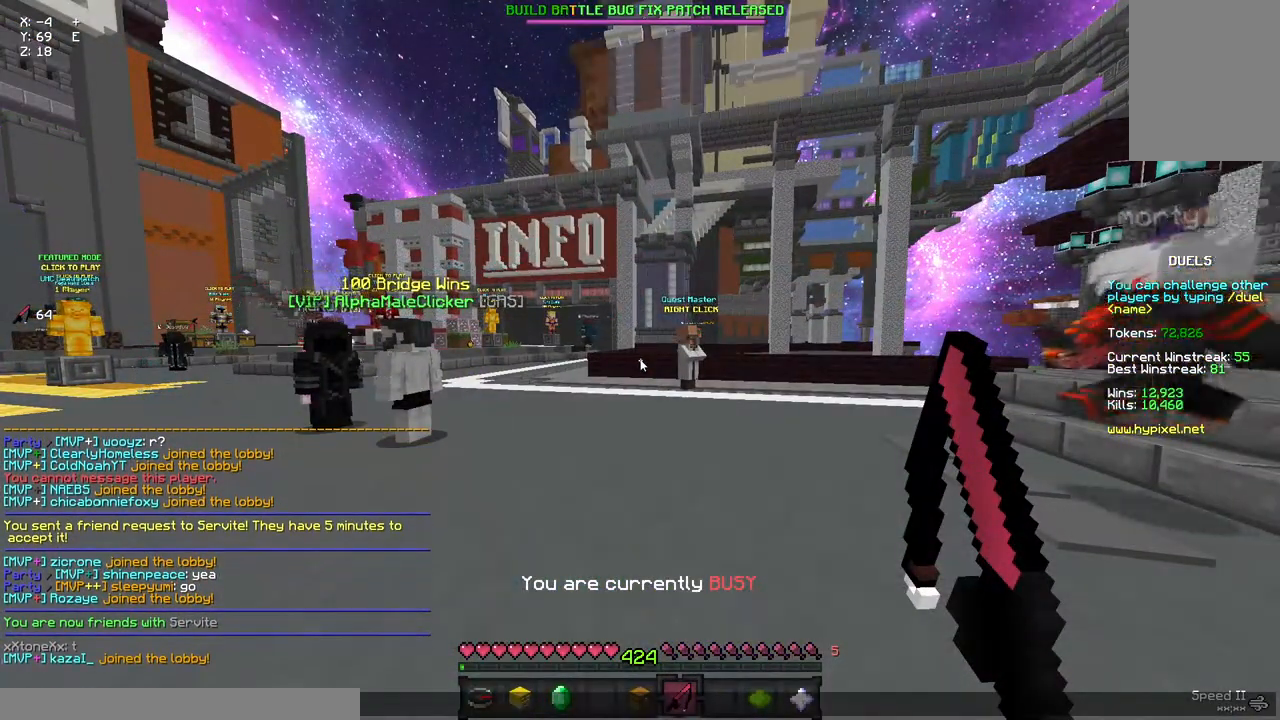
{"keys": [], "mouse": [], "events": []}
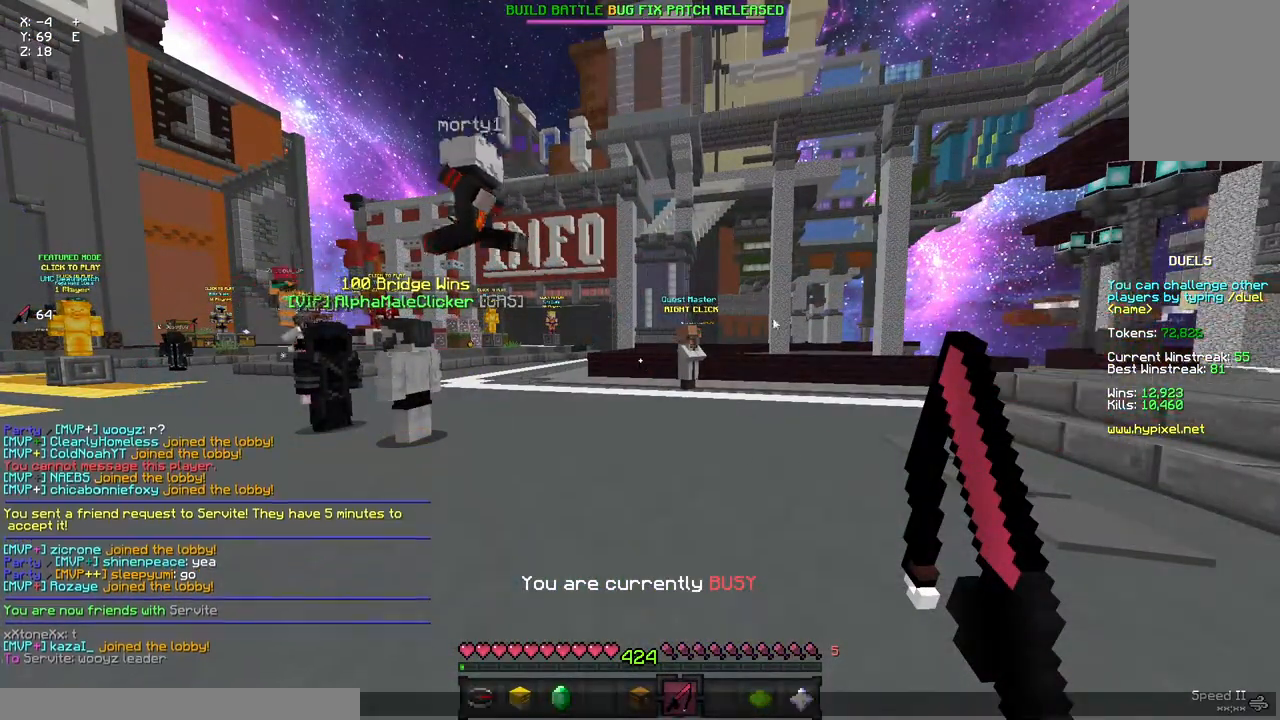
{"keys": [], "mouse": [], "events": []}
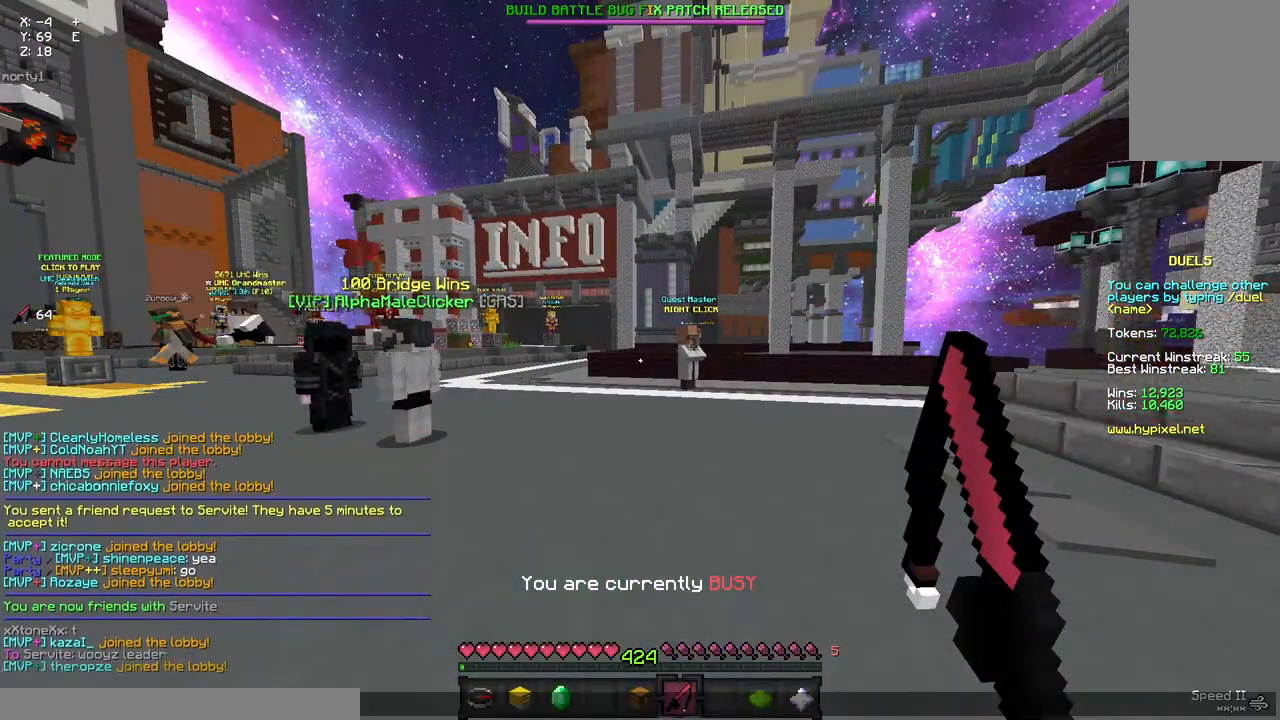
{"keys": [], "mouse": [], "events": []}
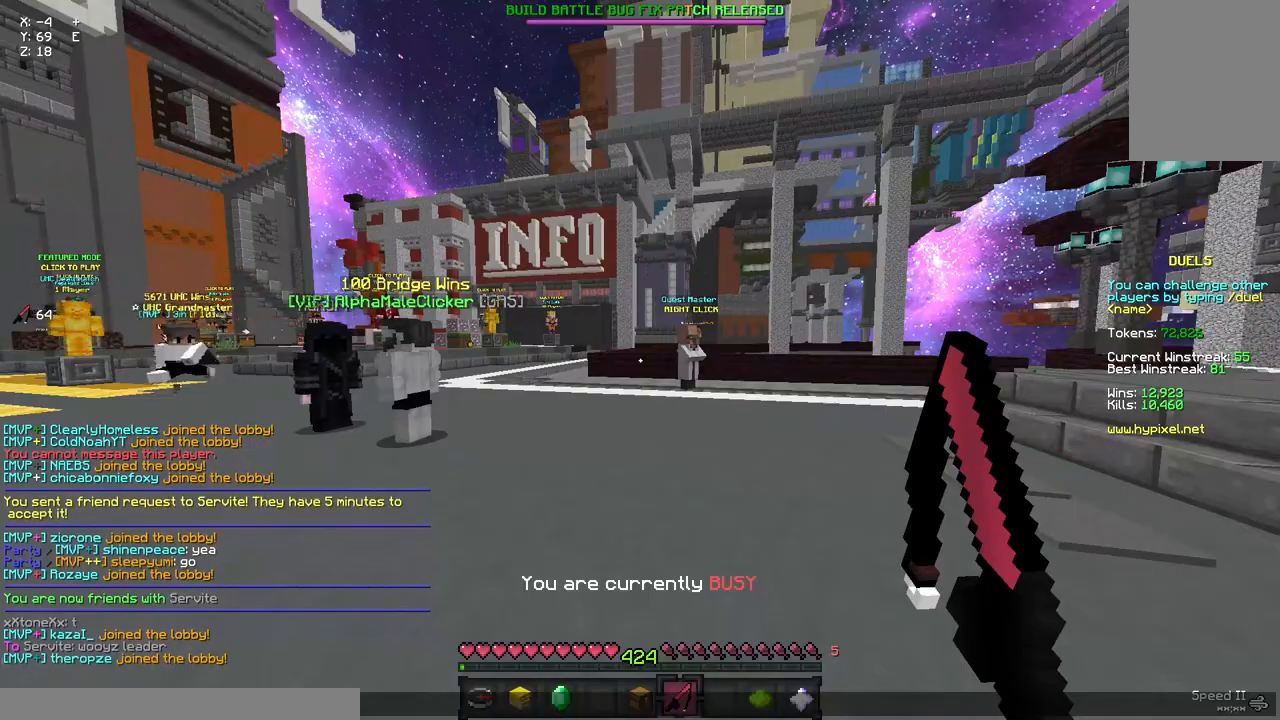
{"keys": [], "mouse": [], "events": []}
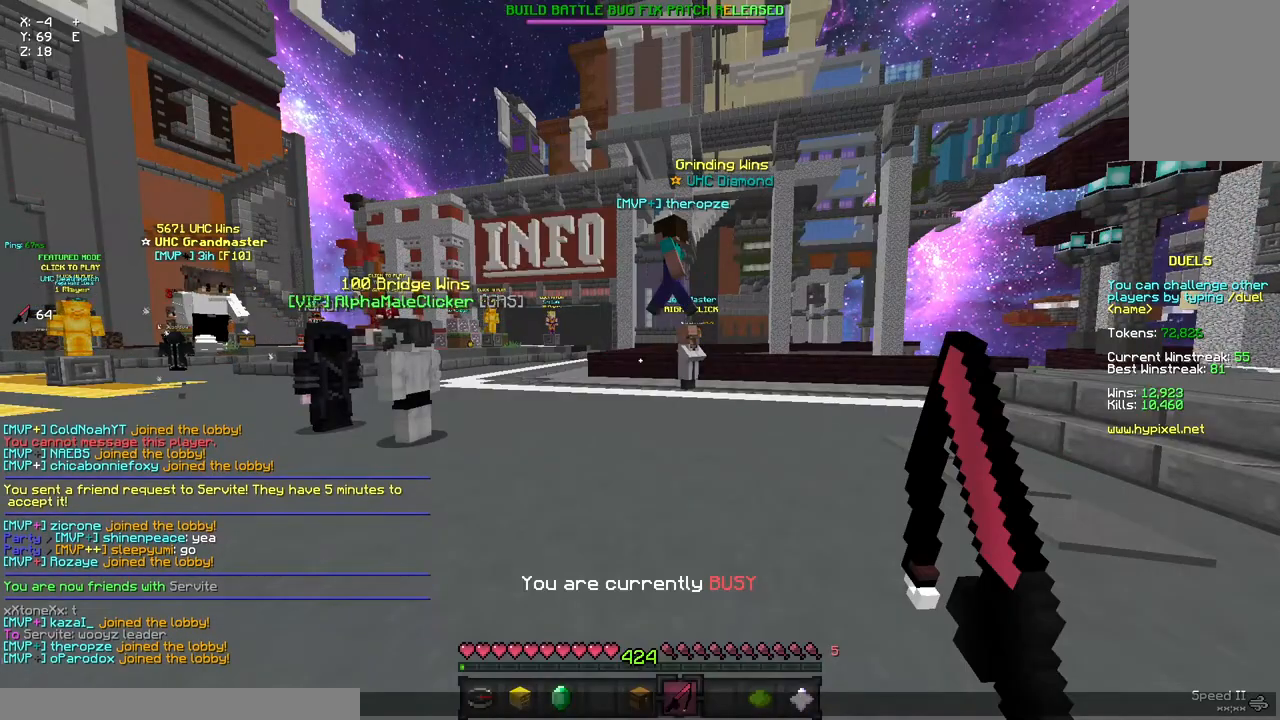
{"keys": [], "mouse": [], "events": []}
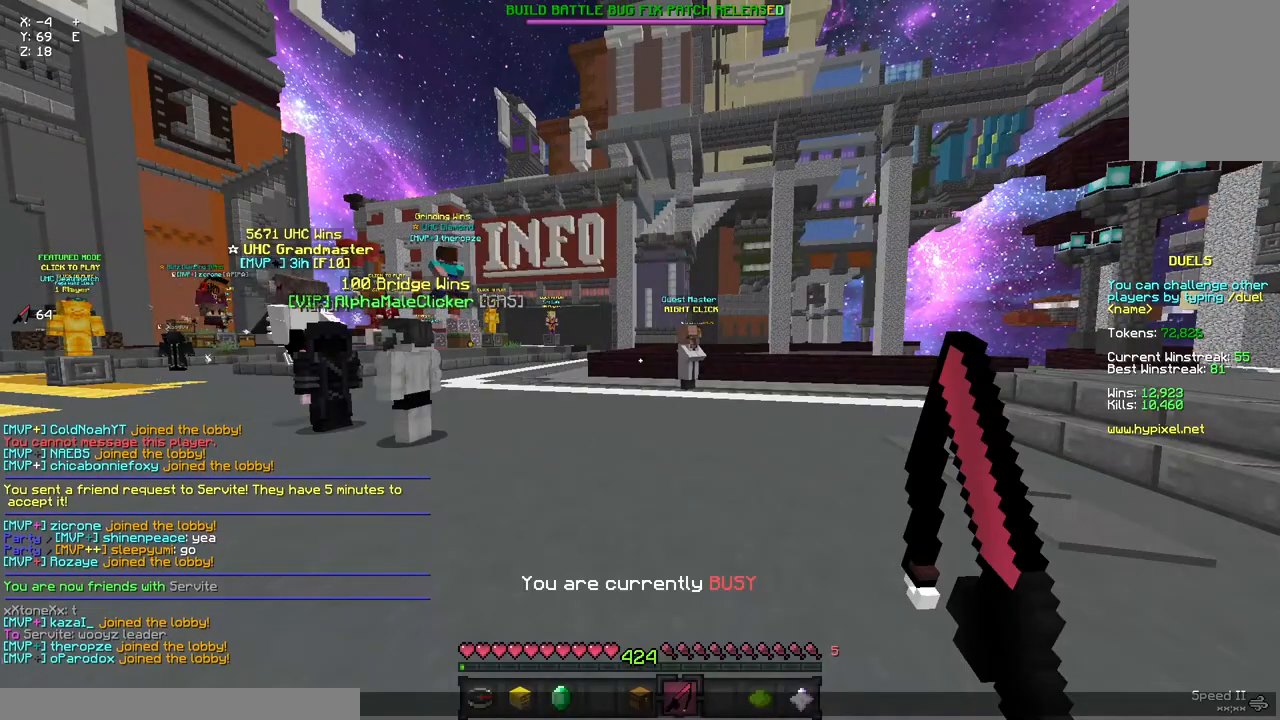
{"keys": ["w"], "mouse": [], "events": [[350, "w", "down"]]}
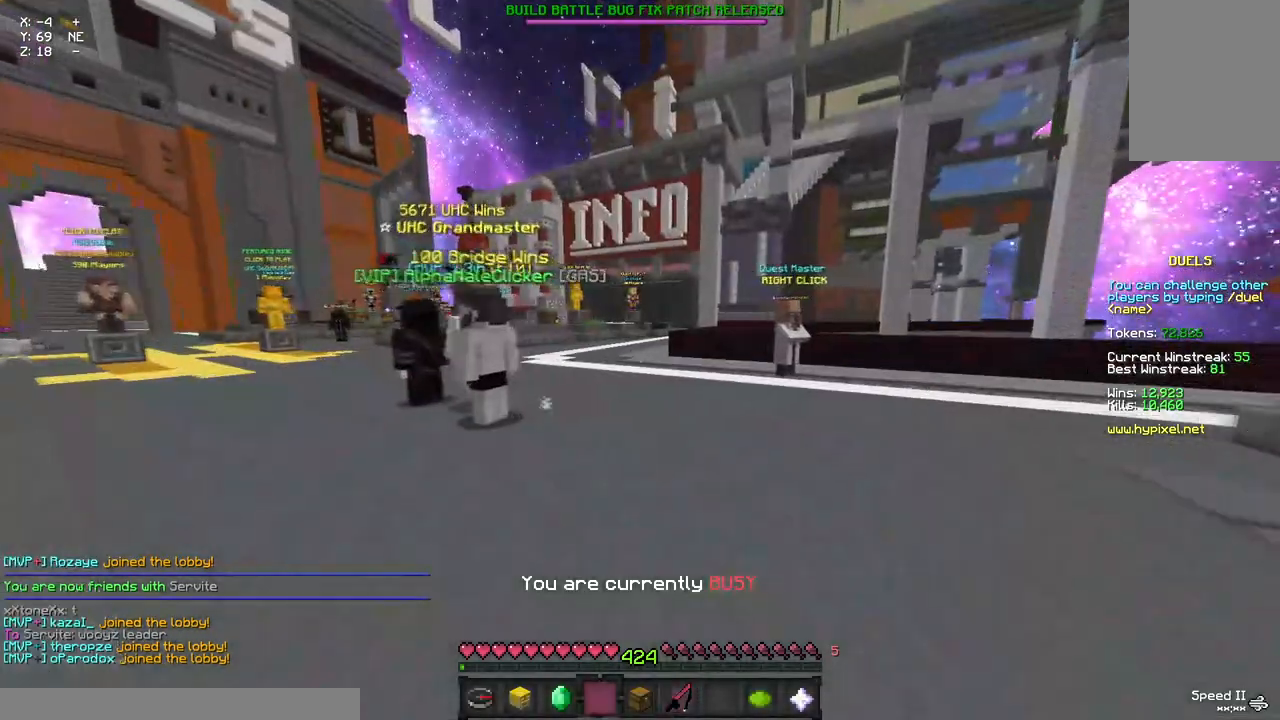
{"keys": ["d", "space", "w"], "mouse": ["right"], "events": [[67, "space", "down"], [333, "mouse_right", "down"], [433, "mouse_right", "up"], [483, "d", "down"], [483, "mouse_right", "down"]]}
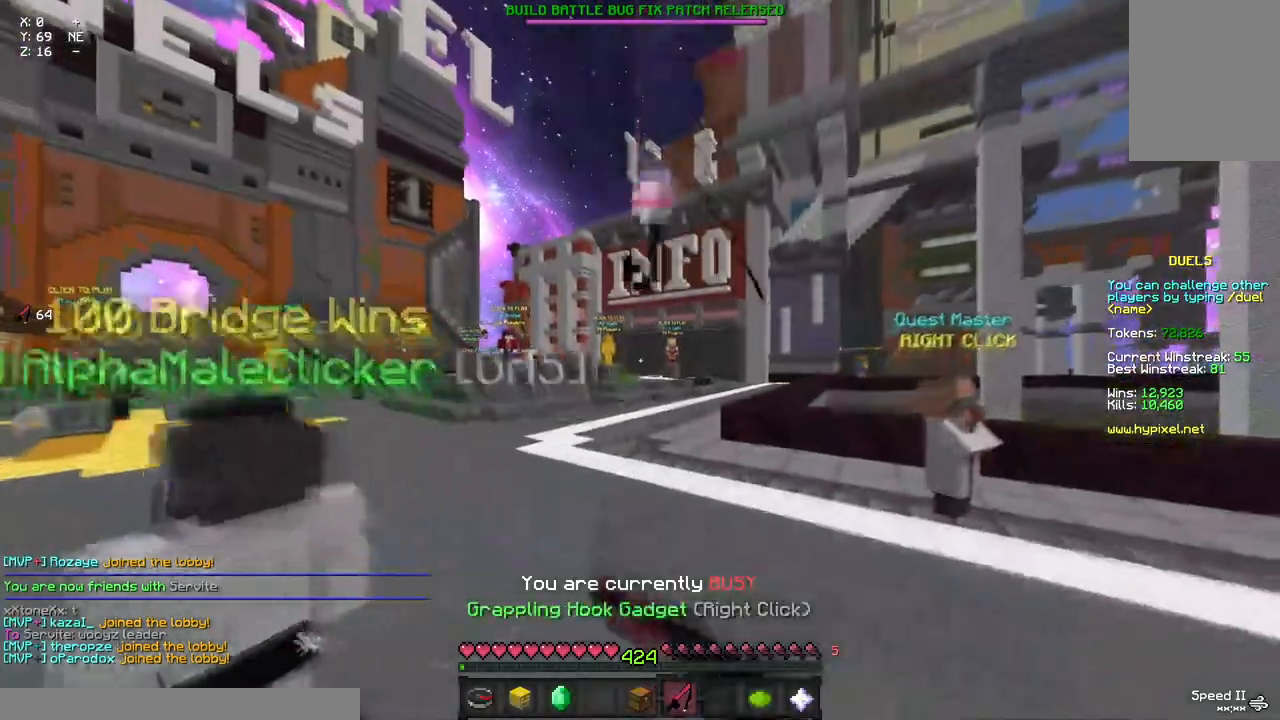
{"keys": ["a", "d", "space", "w"], "mouse": [], "events": [[50, "a", "down"], [150, "mouse_right", "up"]]}
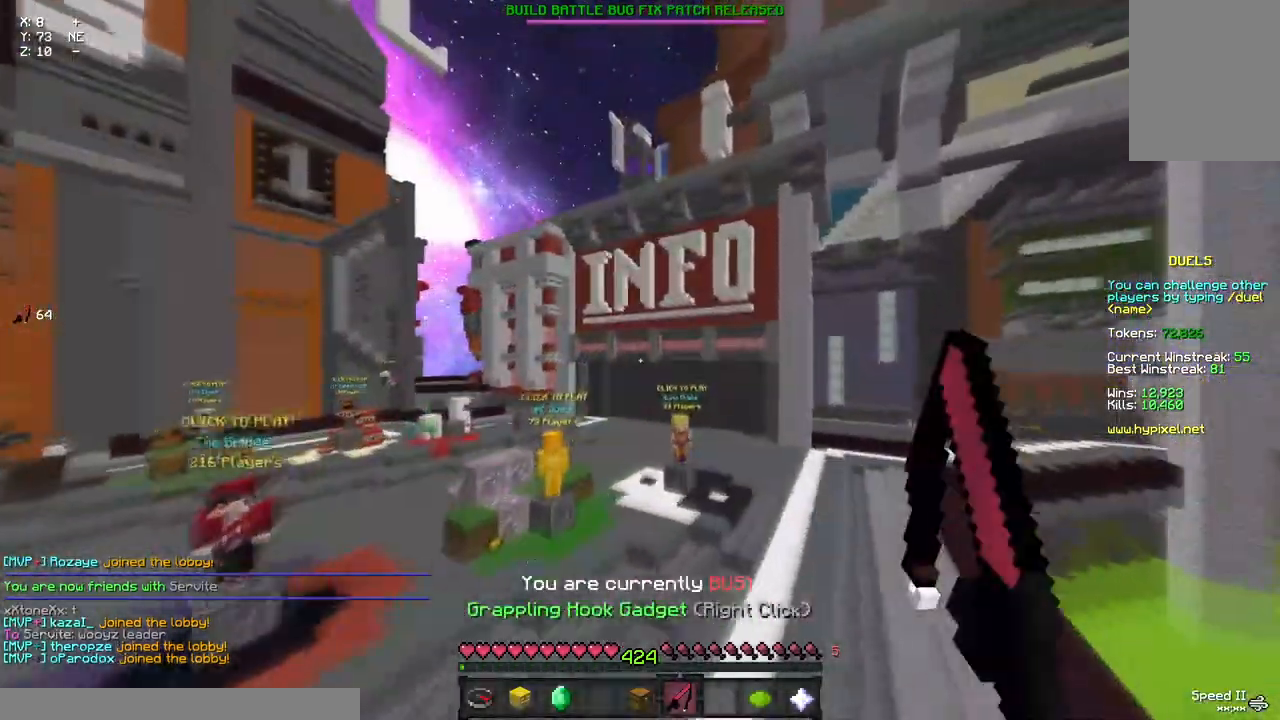
{"keys": ["a", "d", "space", "w"], "mouse": [], "events": []}
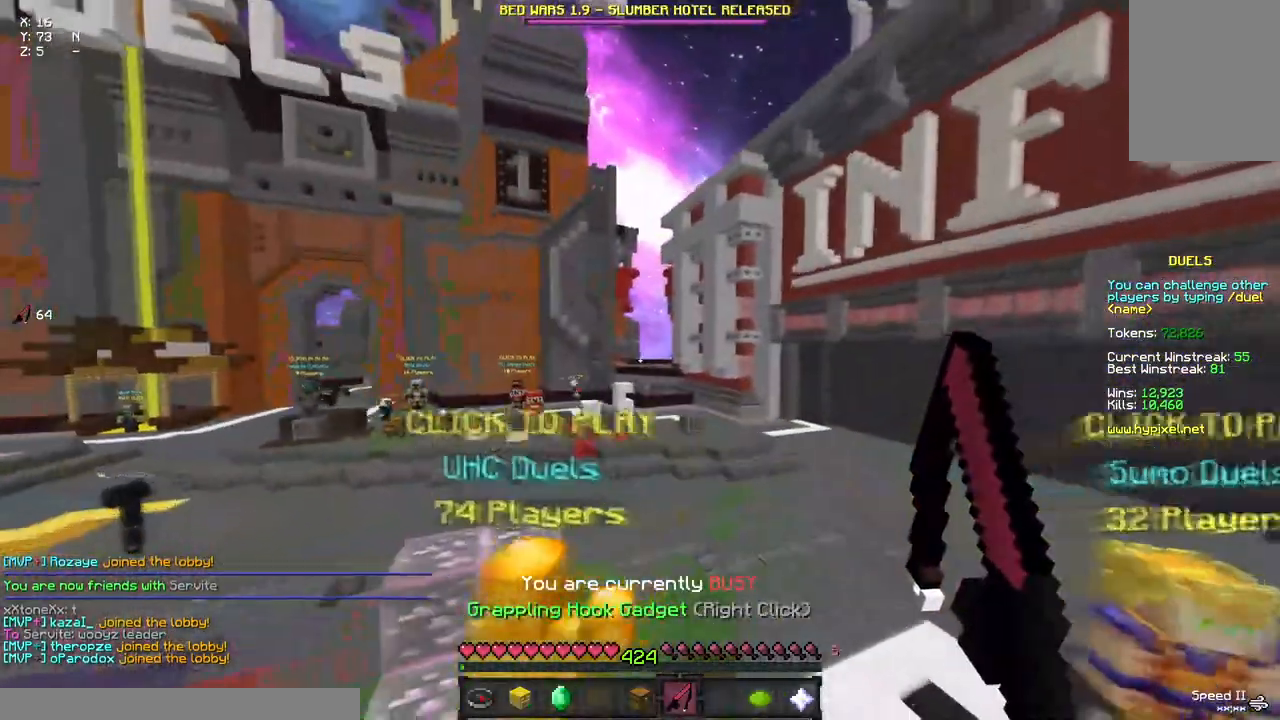
{"keys": ["a", "d", "space", "w"], "mouse": [], "events": [[383, "mouse_right", "down"], [483, "mouse_right", "up"]]}
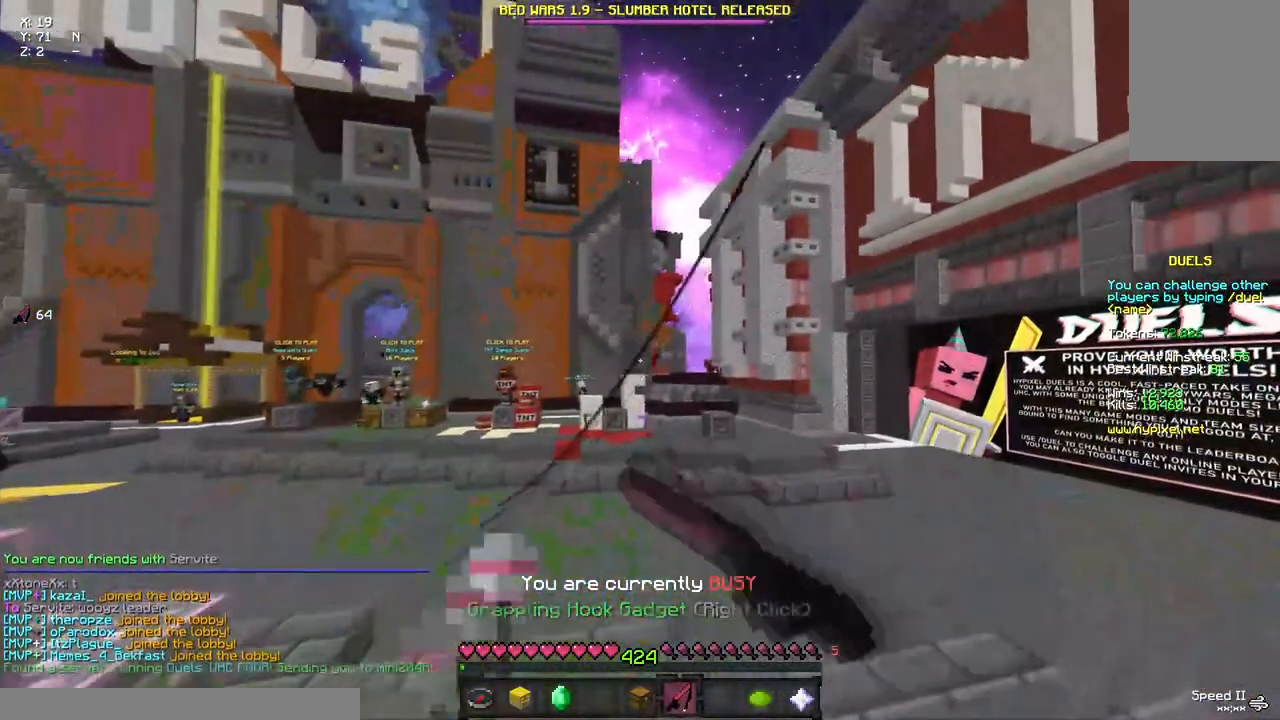
{"keys": ["a", "d", "space", "w"], "mouse": []}
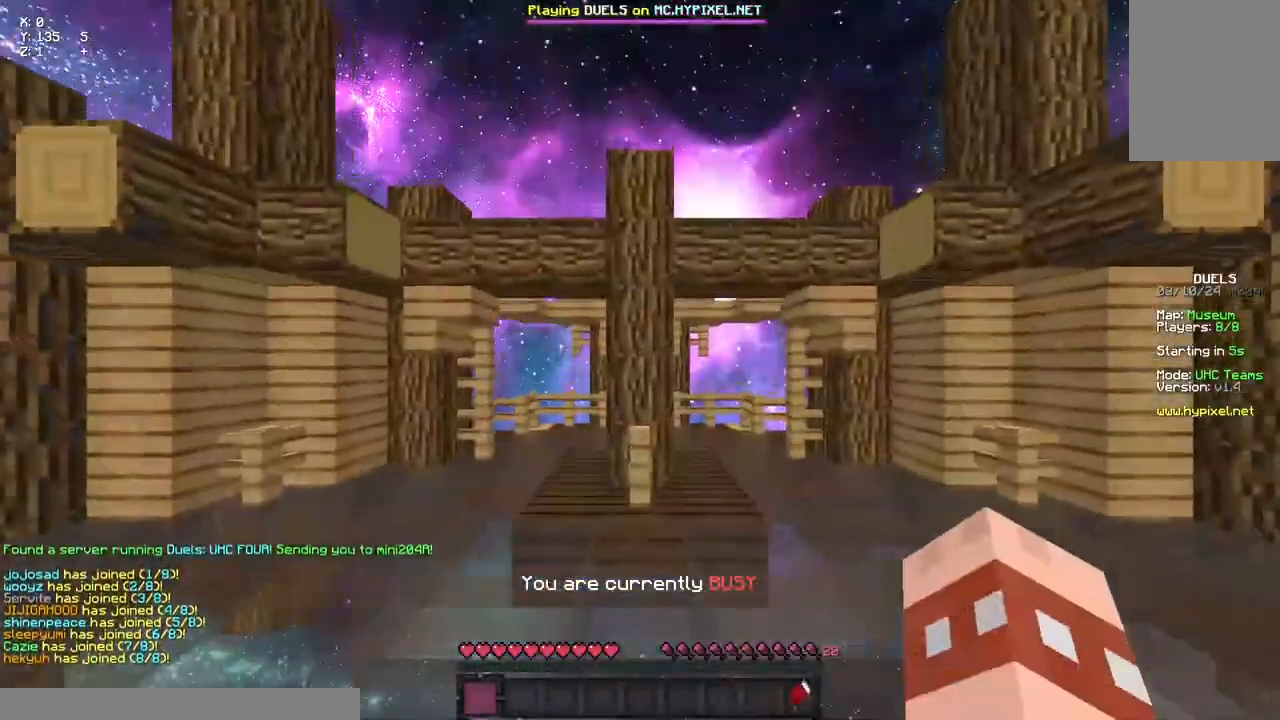
{"keys": ["d", "space", "w"], "mouse": [], "events": [[417, "a", "up"]]}
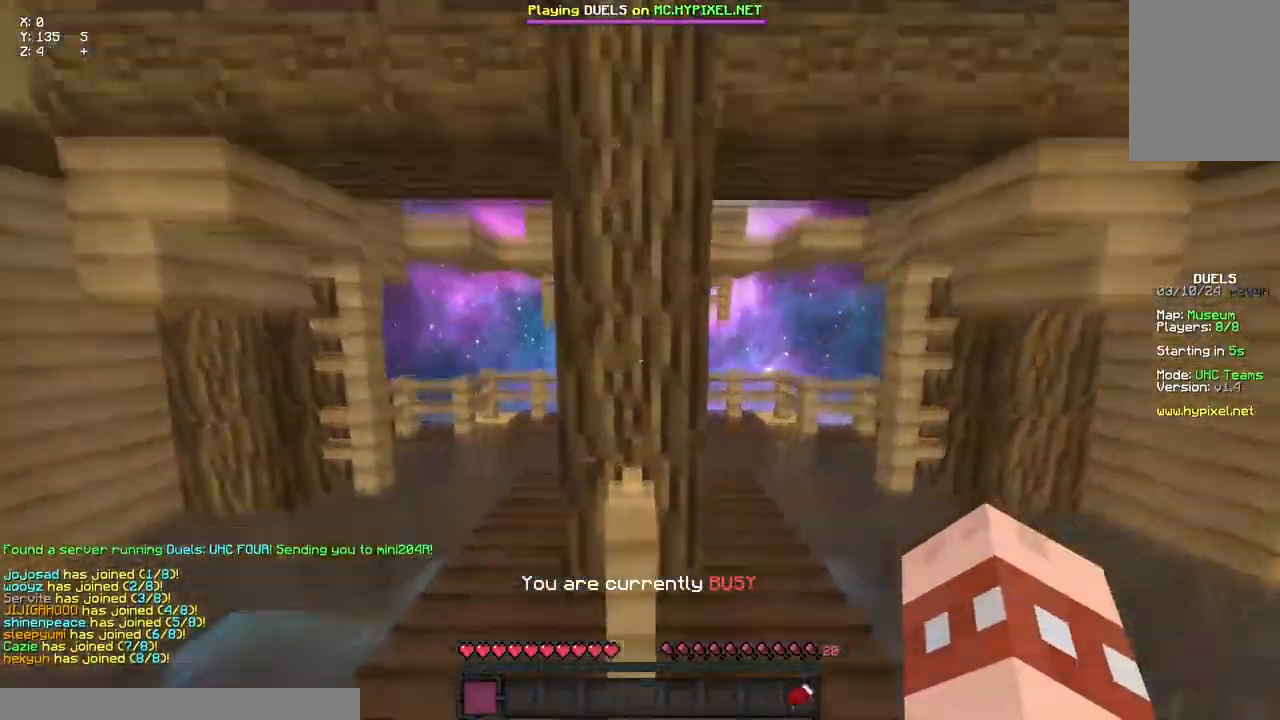
{"keys": ["space", "w"], "mouse": [], "events": [[350, "d", "up"]]}
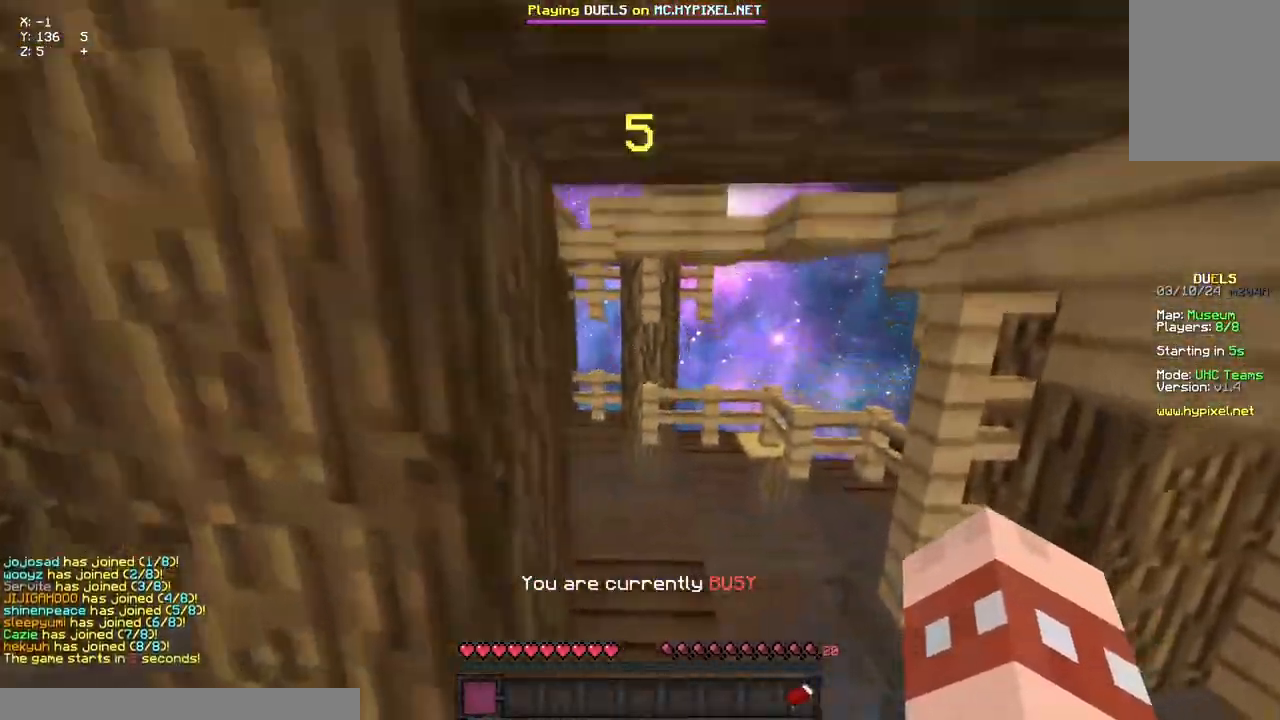
{"keys": ["space", "w"], "mouse": [], "events": []}
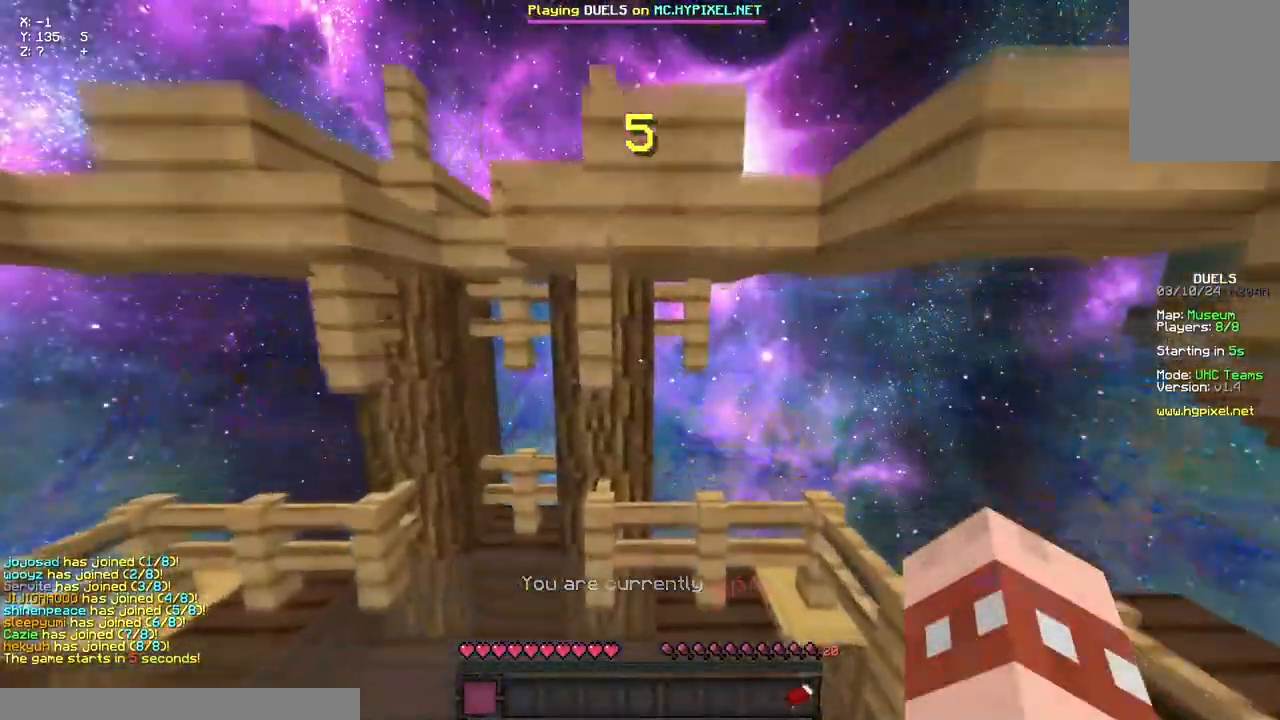
{"keys": [], "mouse": [], "events": [[267, "w", "up"], [317, "space", "up"]]}
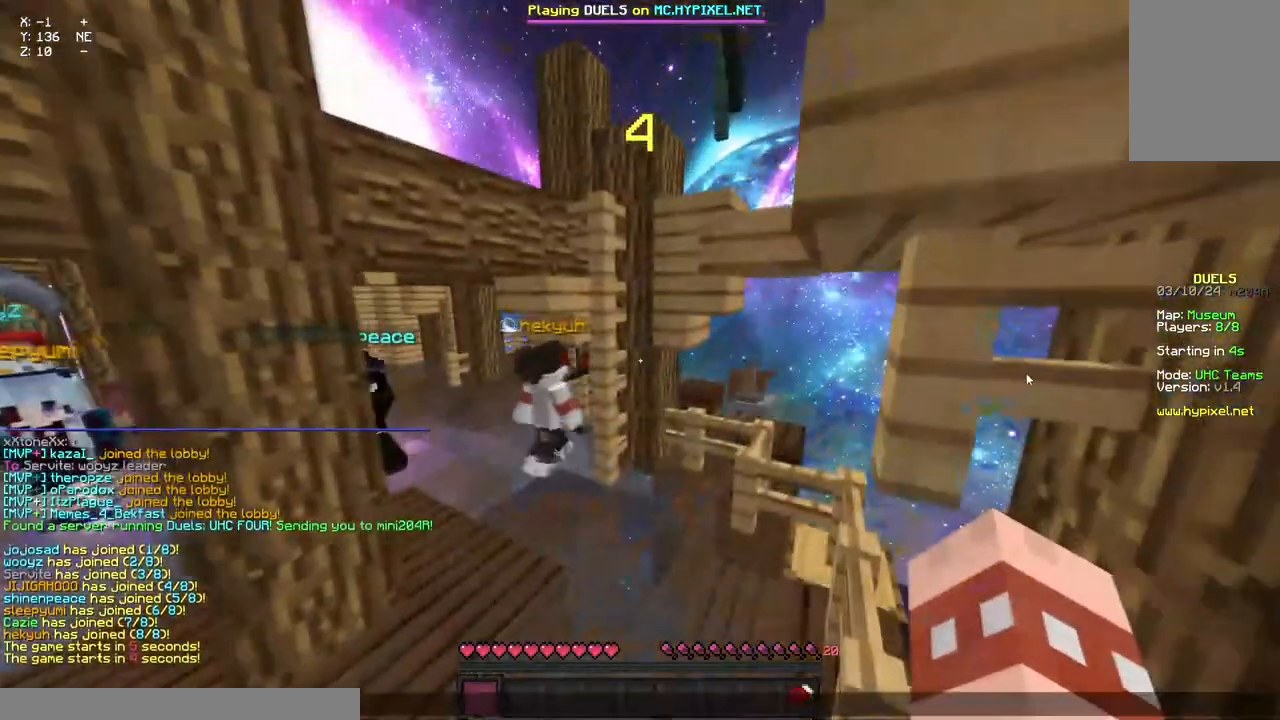
{"keys": [], "mouse": [], "events": []}
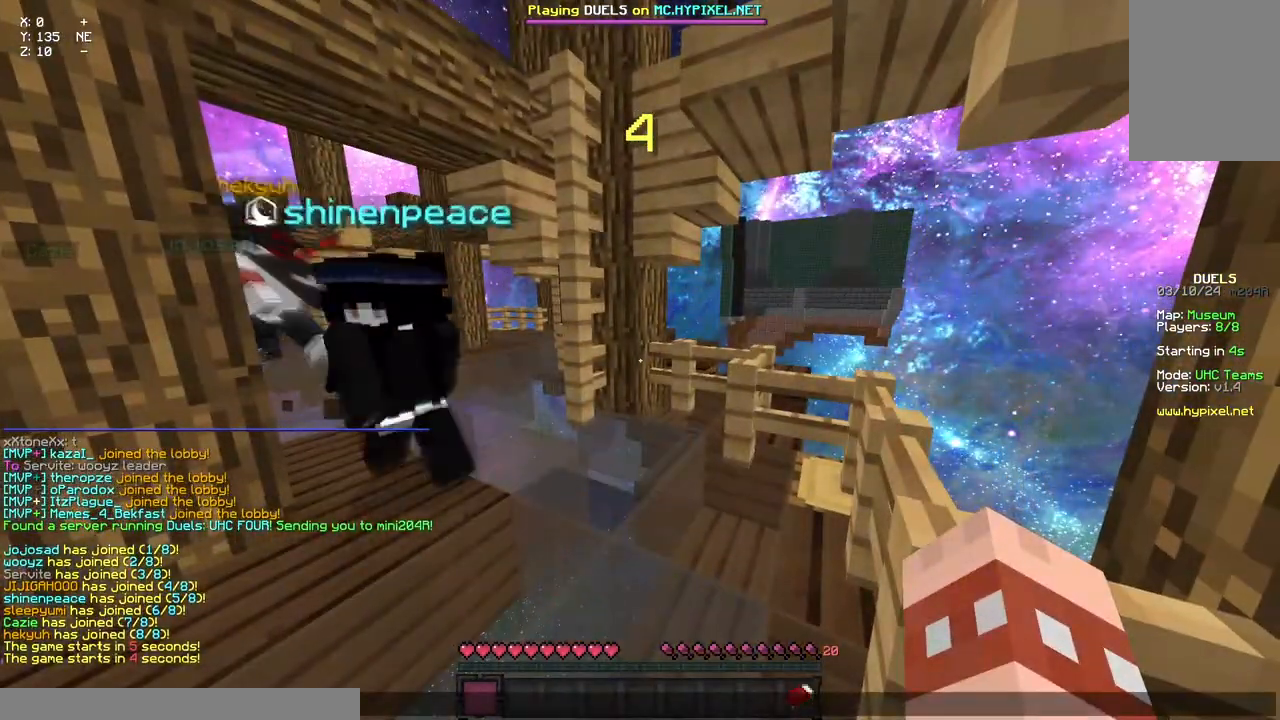
{"keys": [], "mouse": [], "events": []}